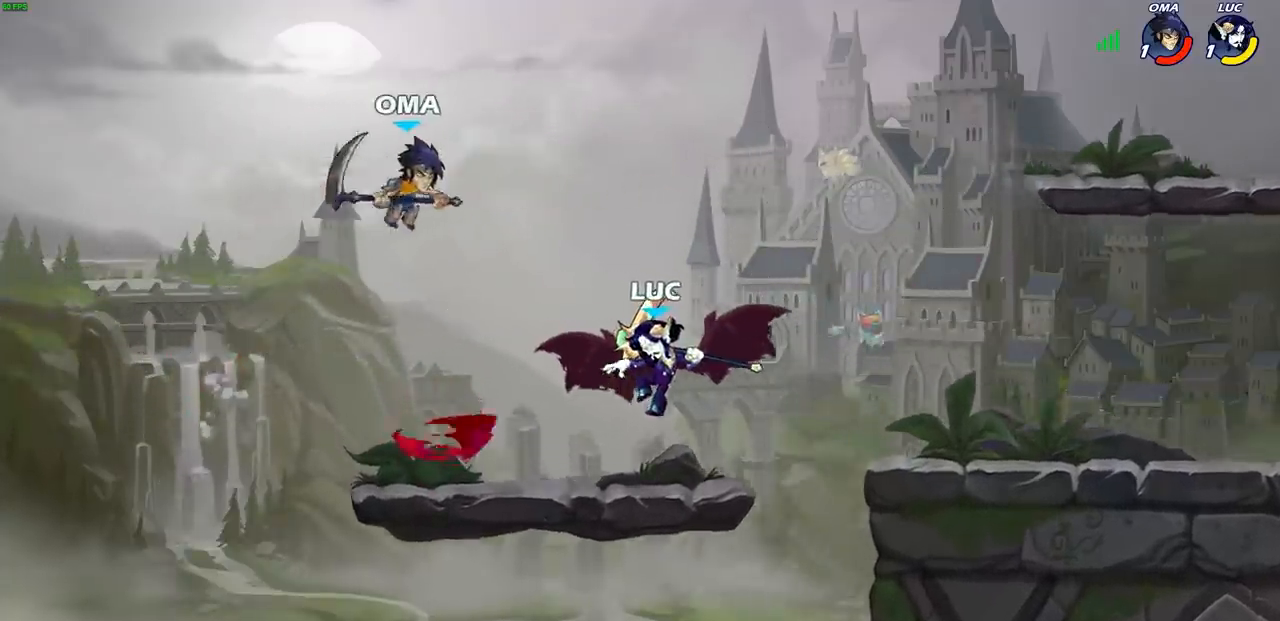
Gameplay with a controller (PlayStation layout); each line is a JSON object with the inputs held at the frame after it. "events" lists button and stick changes between this image and that frame as [ms after this image, input, new state], when the widget could be followed in between.
{"buttons": [], "left_stick": "left", "right_stick": "center", "events": [[50, "CIRCLE", "up"], [67, "left_stick", "center"], [233, "left_stick", "left"]]}
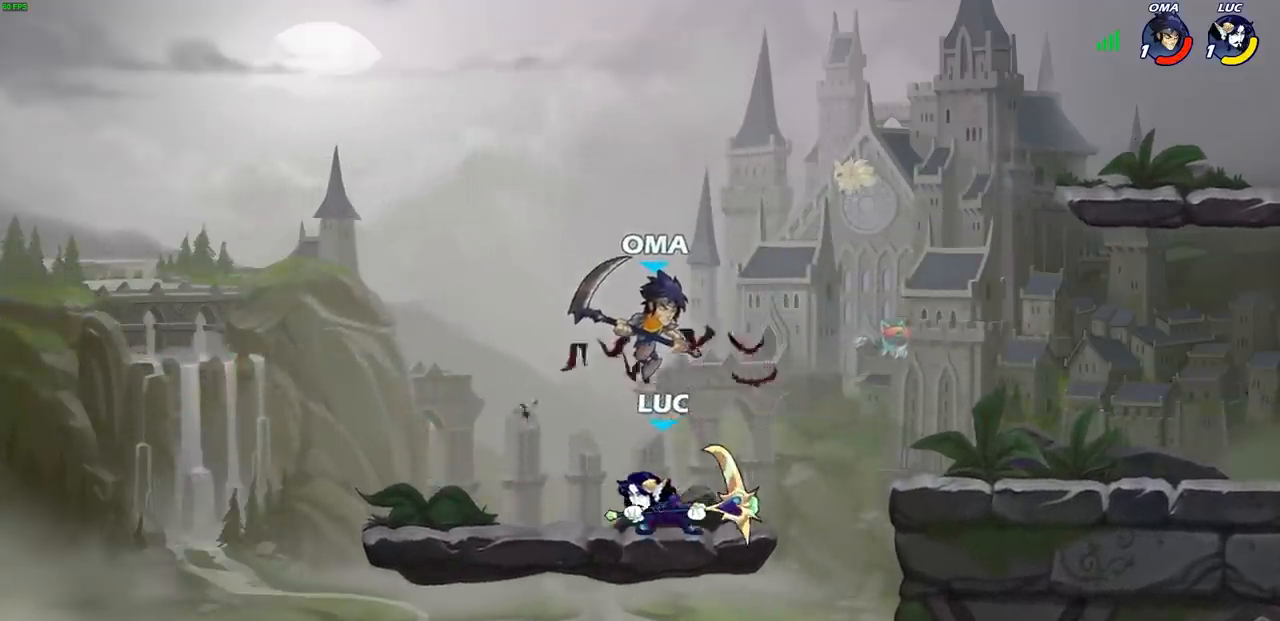
{"buttons": [], "left_stick": "center", "right_stick": "center", "events": [[167, "left_stick", "right"], [217, "left_stick", "center"], [250, "SQUARE", "down"], [300, "SQUARE", "up"]]}
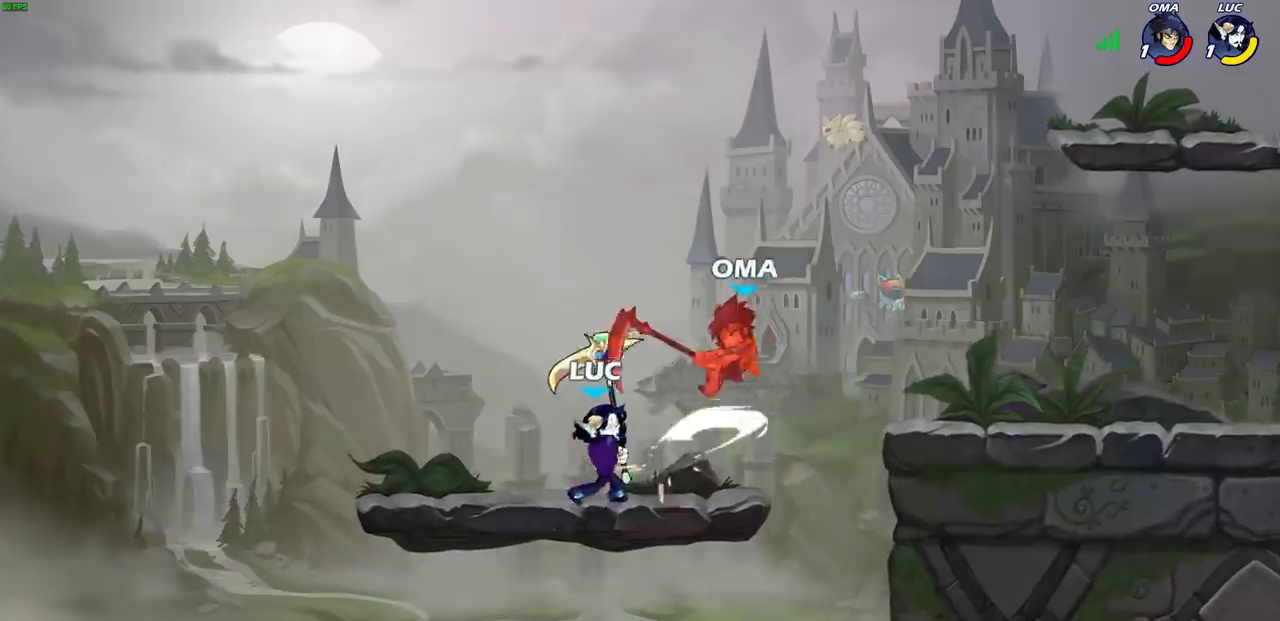
{"buttons": [], "left_stick": "up-left", "right_stick": "center", "events": [[100, "CROSS", "down"], [100, "left_stick", "right"], [150, "SQUARE", "down"], [200, "CROSS", "up"], [217, "SQUARE", "up"], [233, "left_stick", "up"], [300, "left_stick", "up-left"]]}
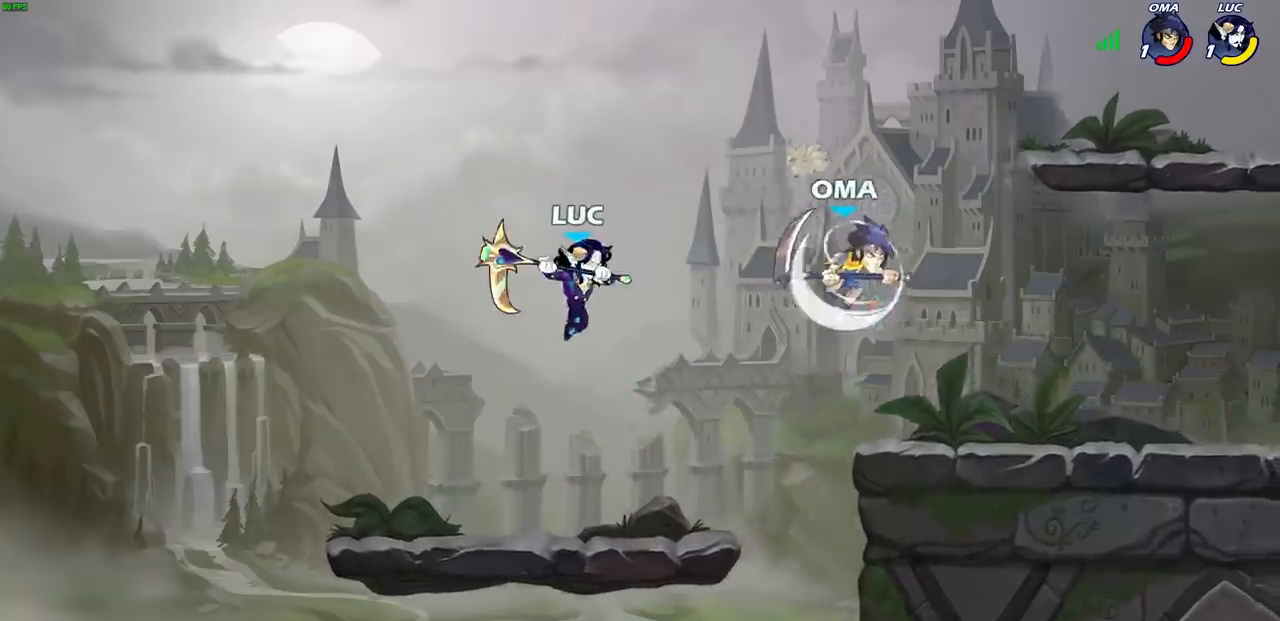
{"buttons": [], "left_stick": "right", "right_stick": "center", "events": [[217, "left_stick", "right"]]}
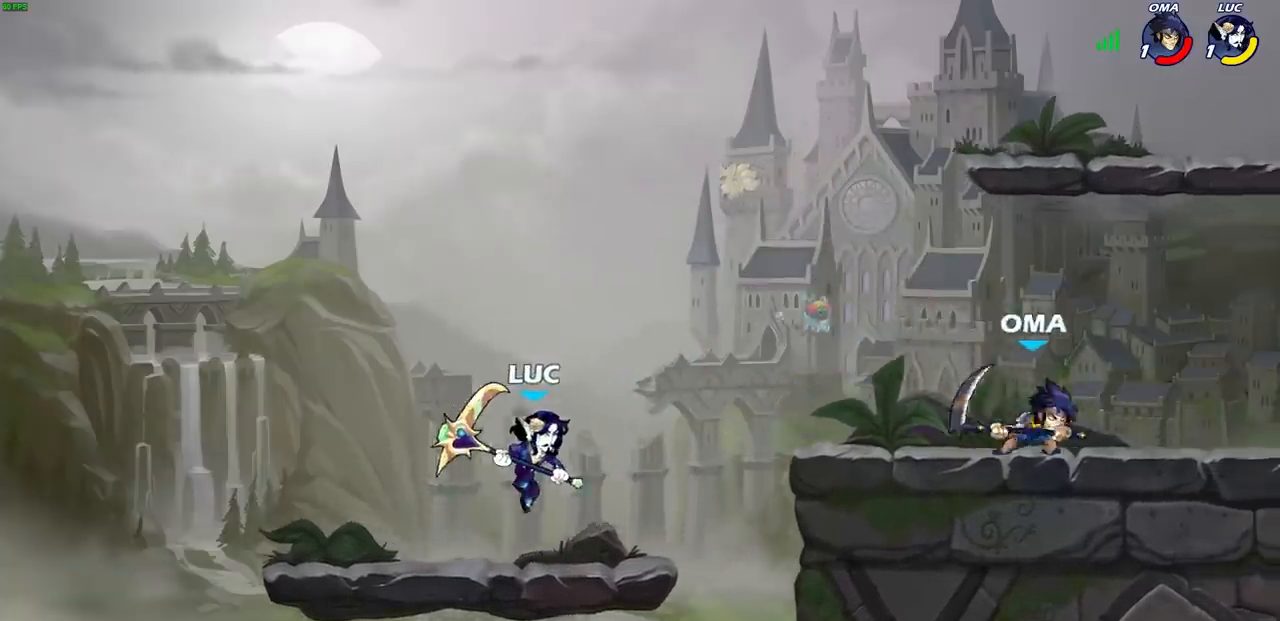
{"buttons": ["CROSS"], "left_stick": "right", "right_stick": "center", "events": [[50, "left_stick", "center"], [217, "left_stick", "left"], [383, "CROSS", "down"], [383, "left_stick", "up"], [467, "left_stick", "right"]]}
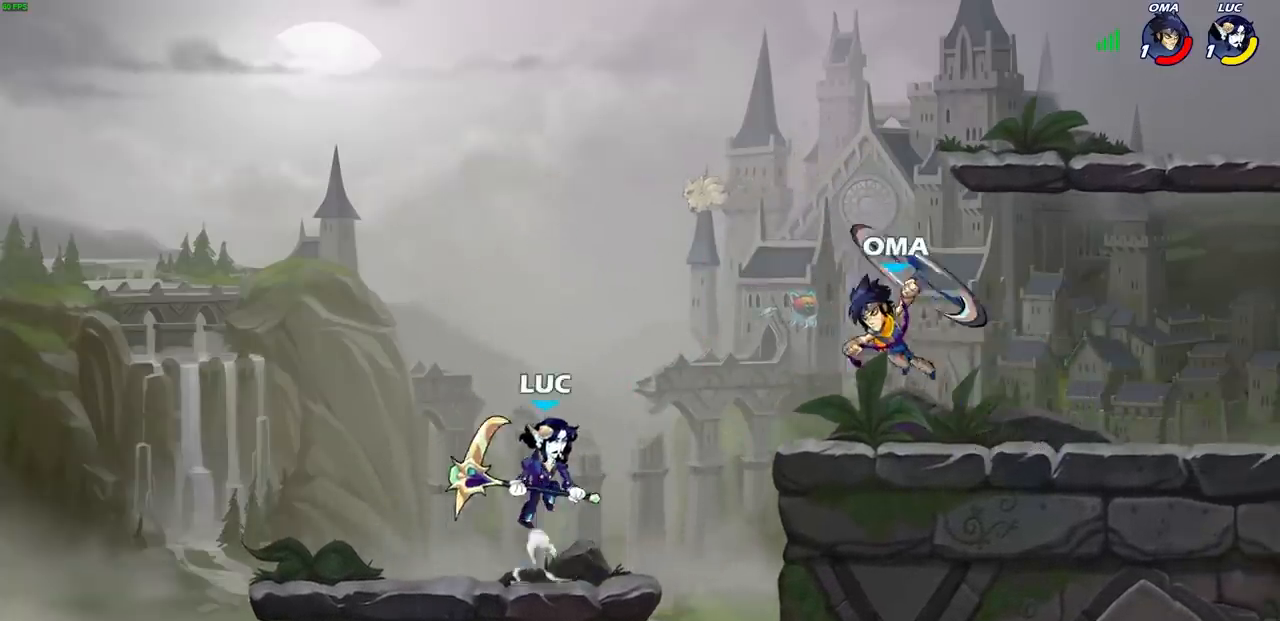
{"buttons": [], "left_stick": "up", "right_stick": "center", "events": [[50, "CROSS", "up"], [200, "R2", "down"], [200, "left_stick", "up"], [483, "R2", "up"]]}
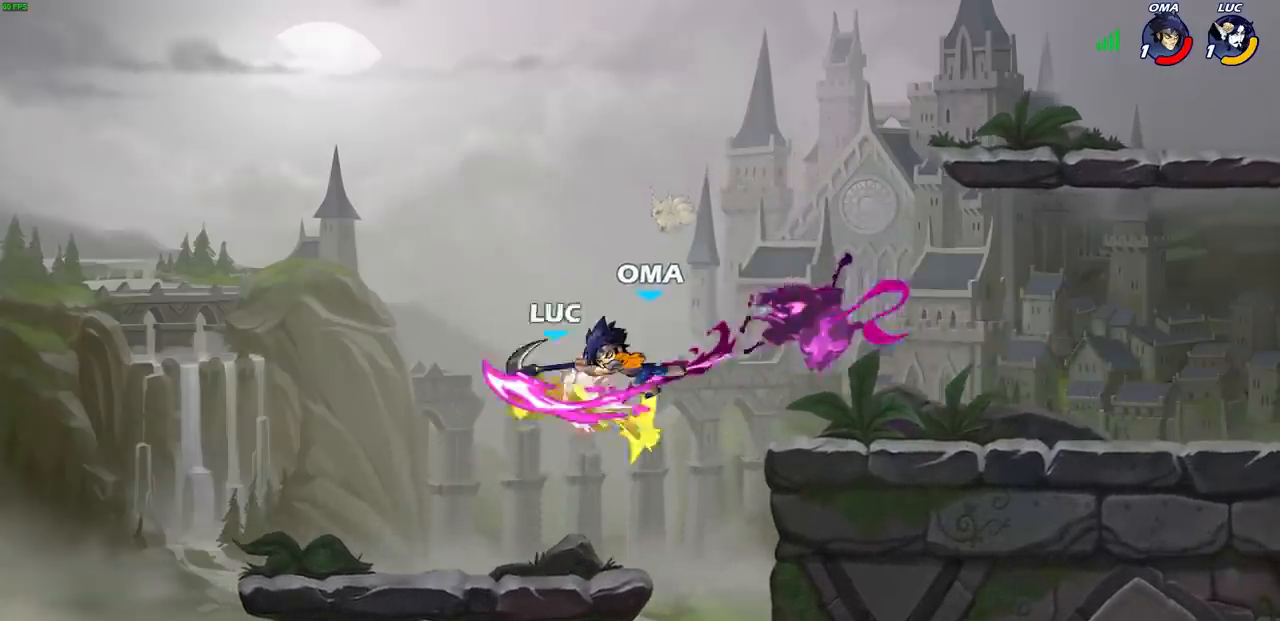
{"buttons": ["CIRCLE"], "left_stick": "right", "right_stick": "center", "events": [[33, "left_stick", "center"], [217, "left_stick", "right"], [500, "CIRCLE", "down"]]}
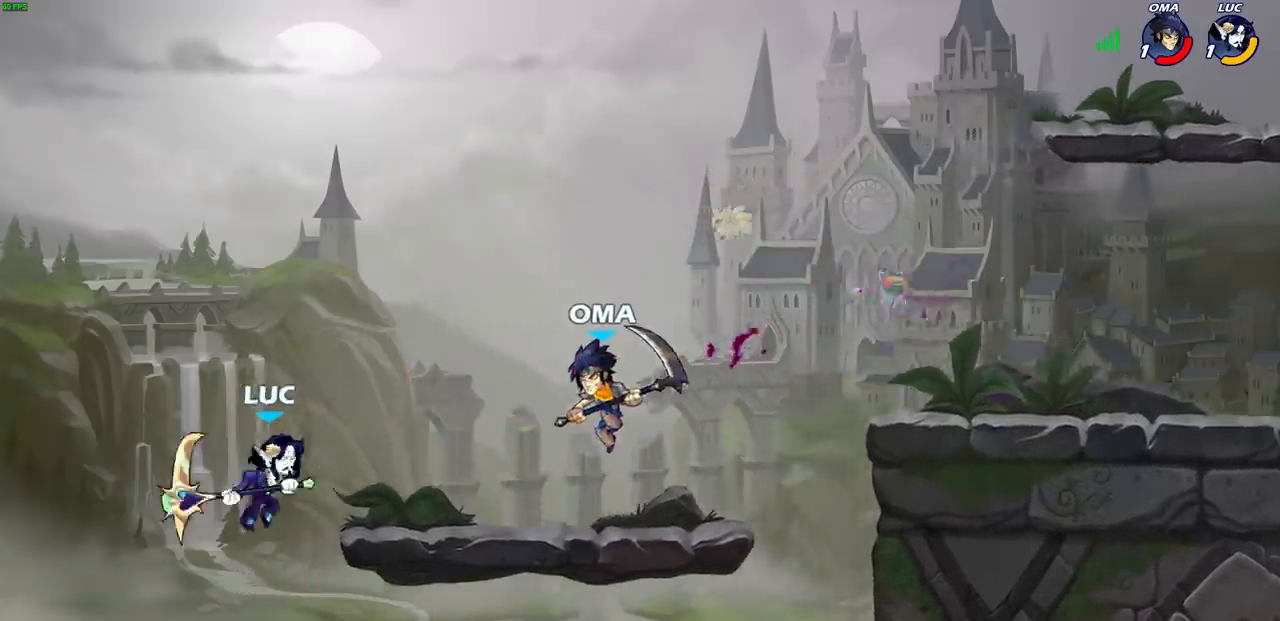
{"buttons": [], "left_stick": "right", "right_stick": "center", "events": [[83, "CIRCLE", "up"]]}
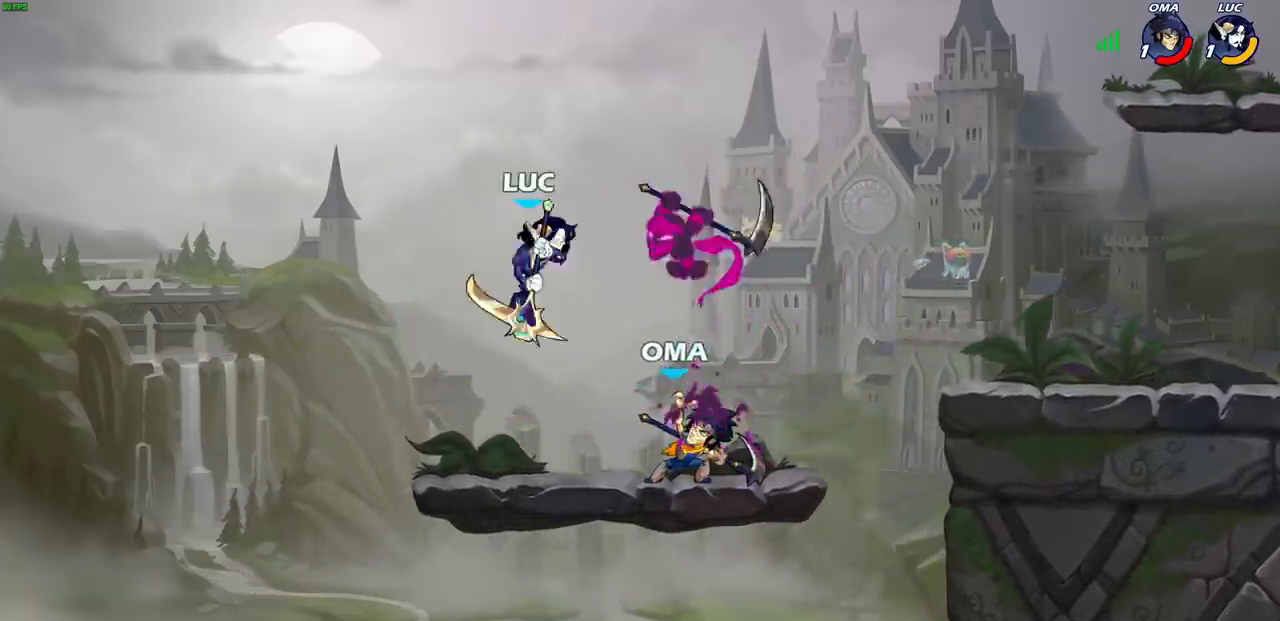
{"buttons": [], "left_stick": "right", "right_stick": "center", "events": [[183, "left_stick", "left"], [383, "left_stick", "right"]]}
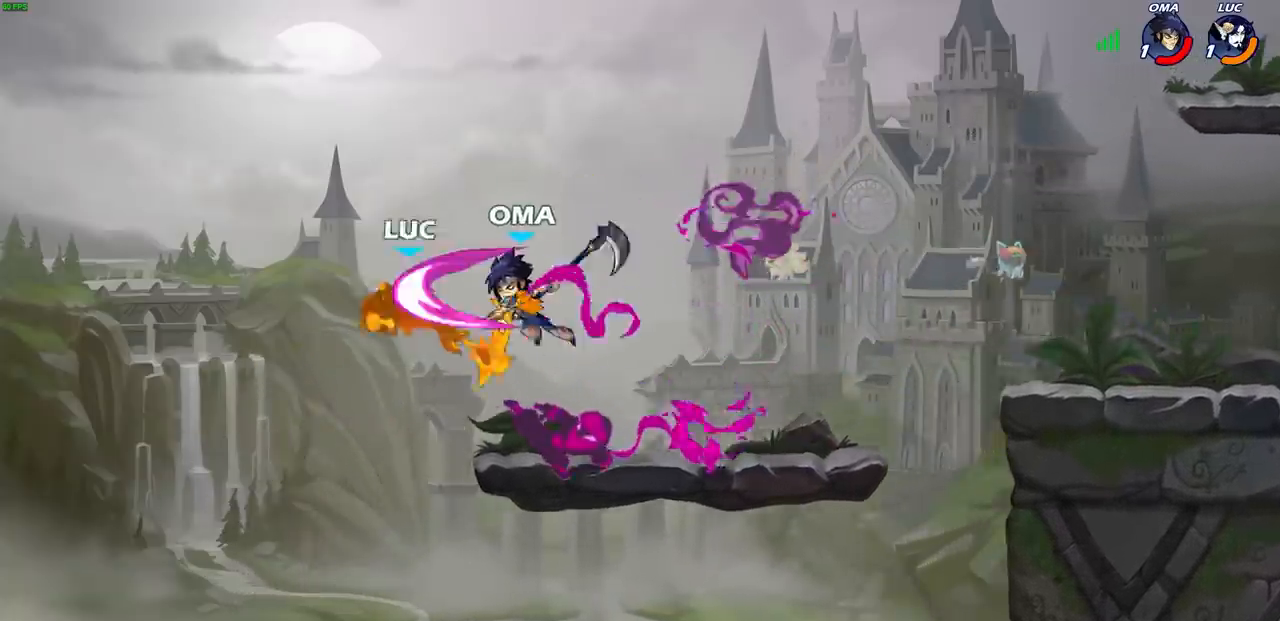
{"buttons": [], "left_stick": "right", "right_stick": "center", "events": []}
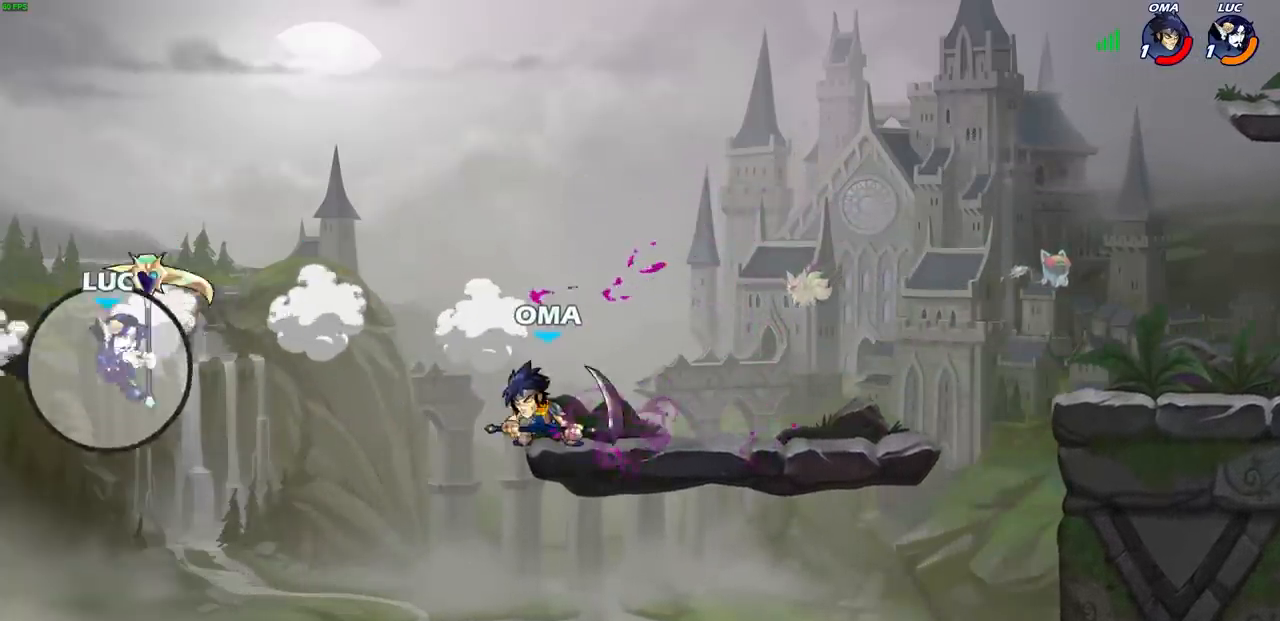
{"buttons": [], "left_stick": "right", "right_stick": "center", "events": []}
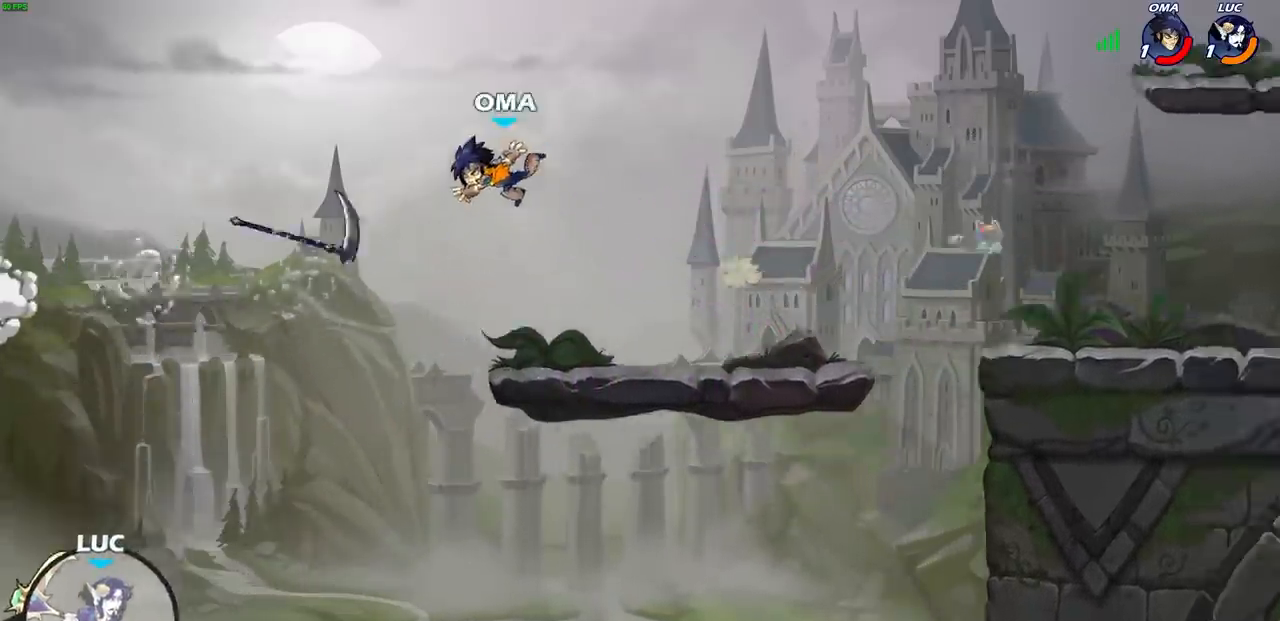
{"buttons": [], "left_stick": "right", "right_stick": "center", "events": [[200, "CROSS", "down"], [417, "CROSS", "up"]]}
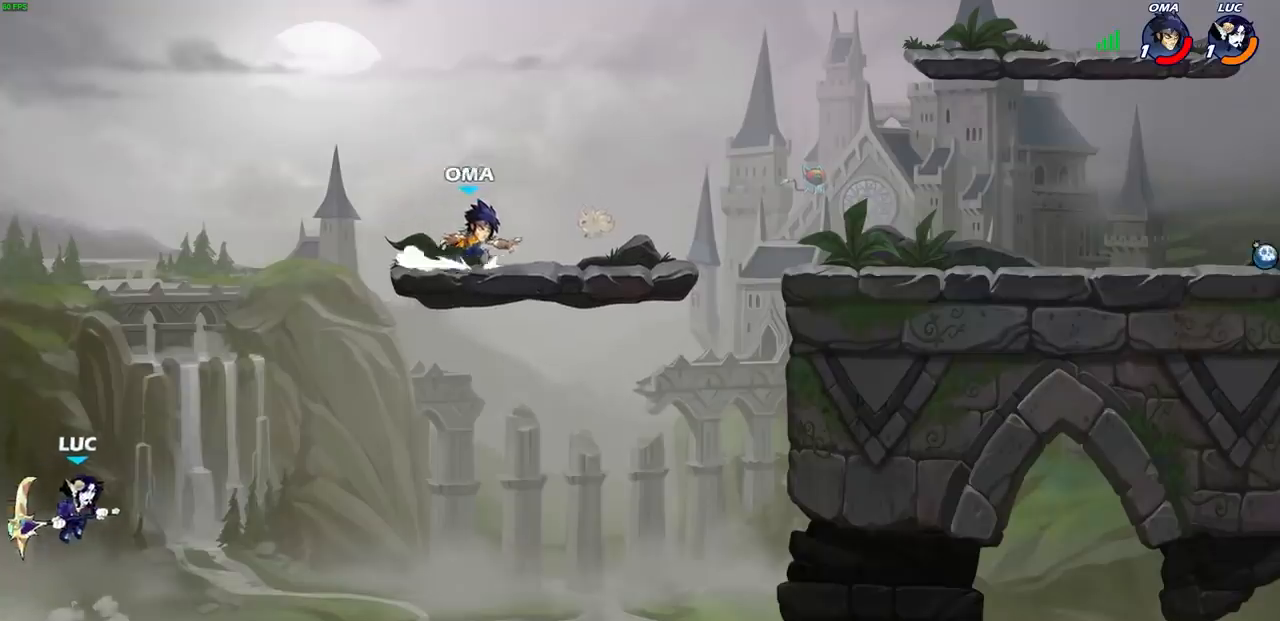
{"buttons": [], "left_stick": "right", "right_stick": "center", "events": [[200, "CIRCLE", "down"], [367, "CIRCLE", "up"]]}
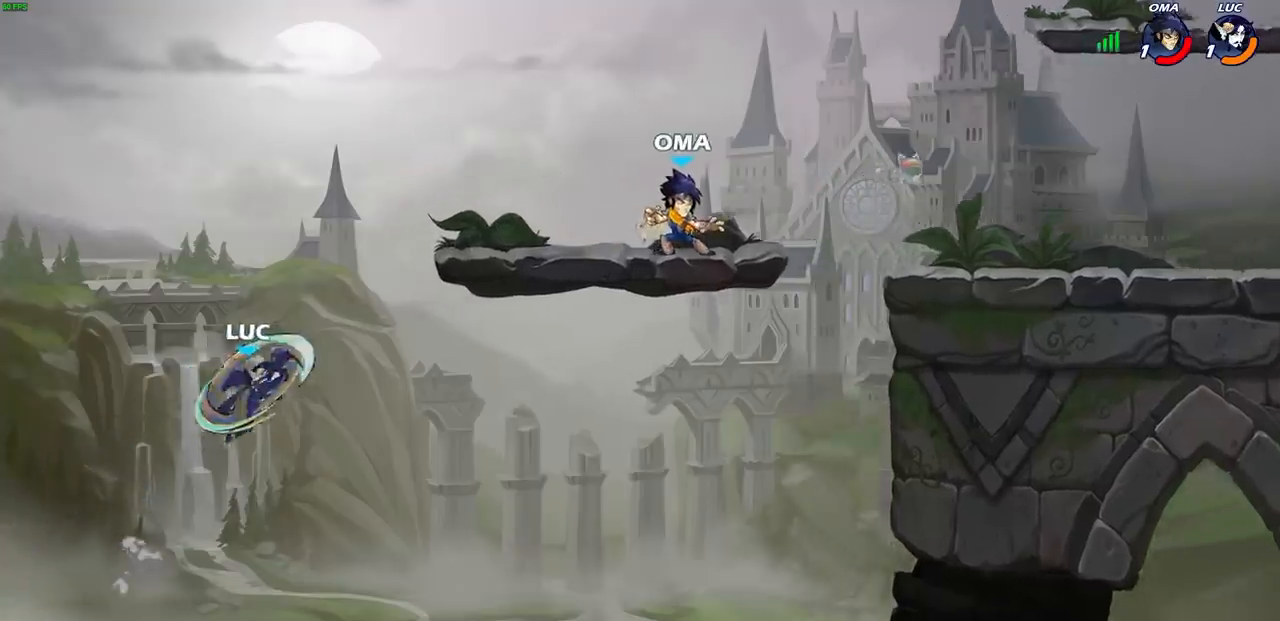
{"buttons": [], "left_stick": "up-right", "right_stick": "center", "events": [[400, "left_stick", "up-right"]]}
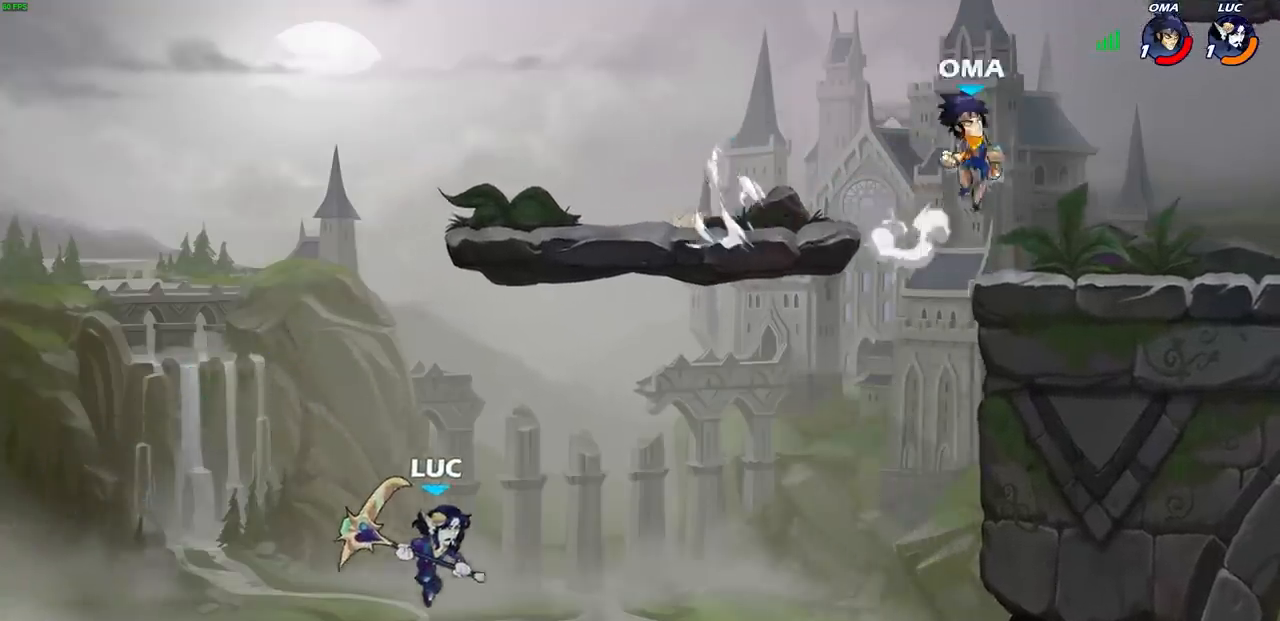
{"buttons": ["R2"], "left_stick": "up-right", "right_stick": "center", "events": [[117, "R2", "down"]]}
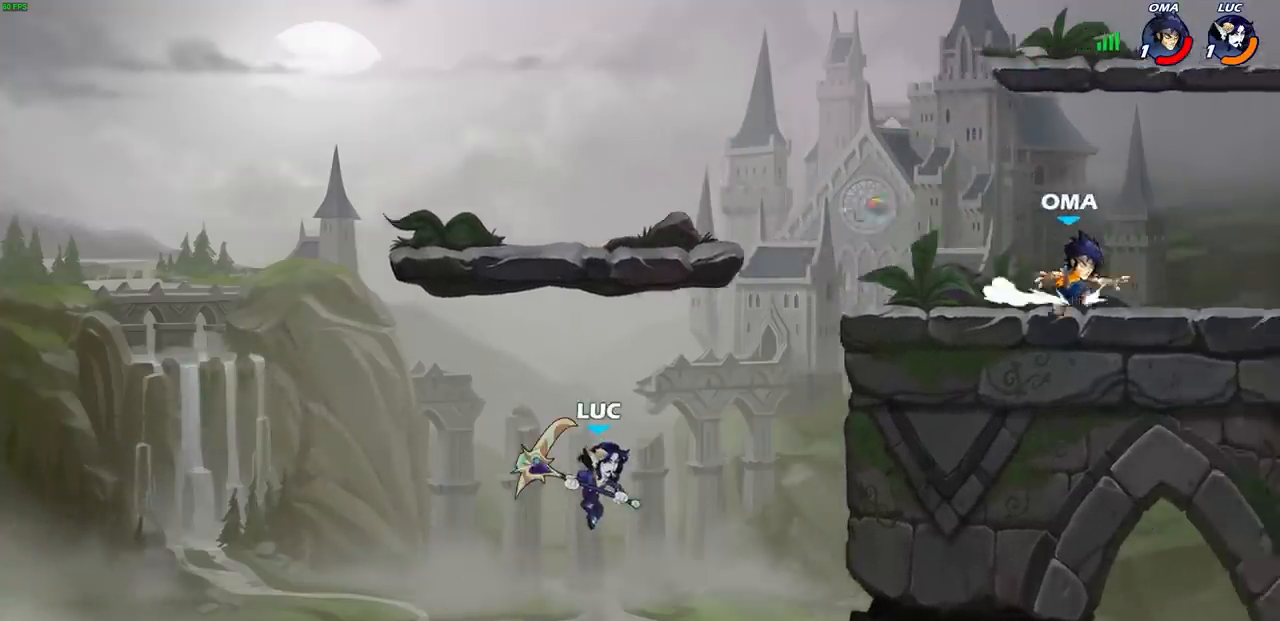
{"buttons": [], "left_stick": "up-right", "right_stick": "center", "events": [[17, "CIRCLE", "down"], [83, "R2", "up"], [183, "CIRCLE", "up"], [233, "CROSS", "down"], [317, "SQUARE", "down"], [350, "SQUARE", "up"], [367, "CIRCLE", "down"], [400, "CROSS", "up"], [467, "CIRCLE", "up"]]}
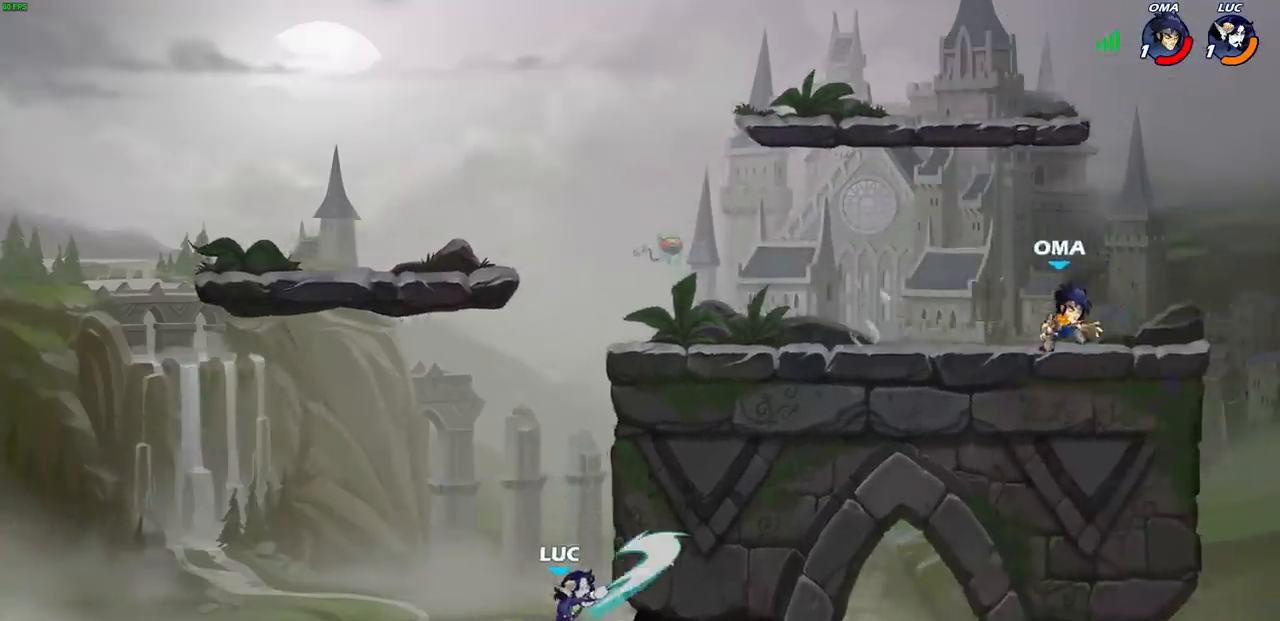
{"buttons": [], "left_stick": "up-right", "right_stick": "center", "events": []}
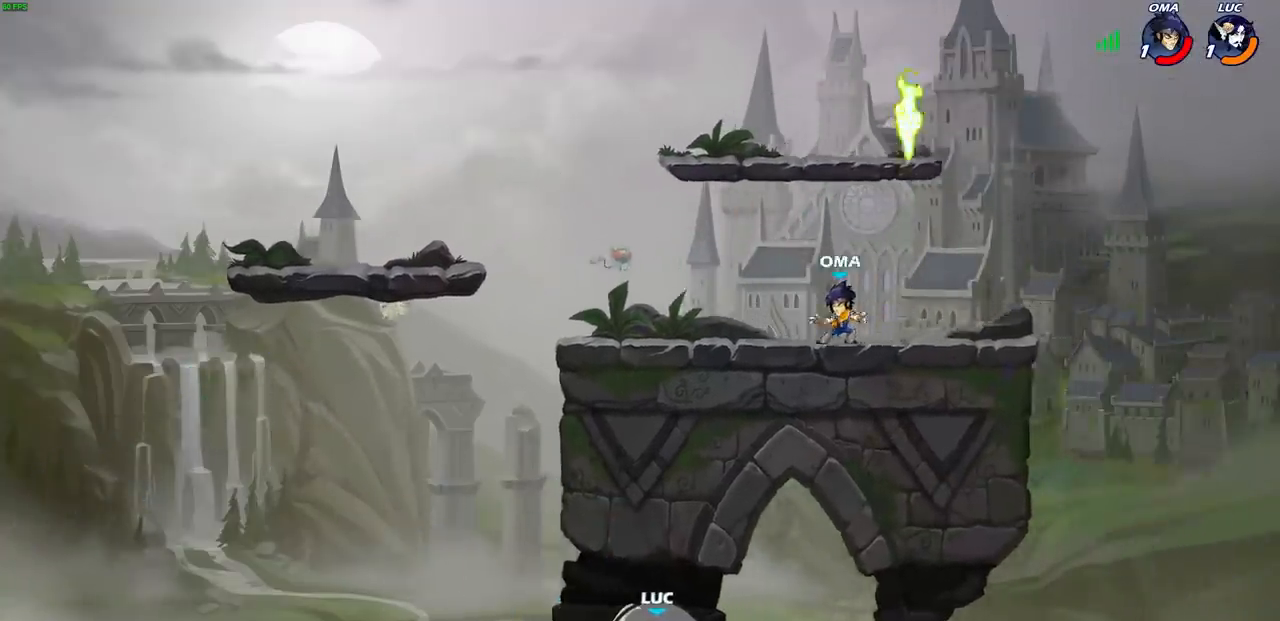
{"buttons": [], "left_stick": "up-right", "right_stick": "center", "events": []}
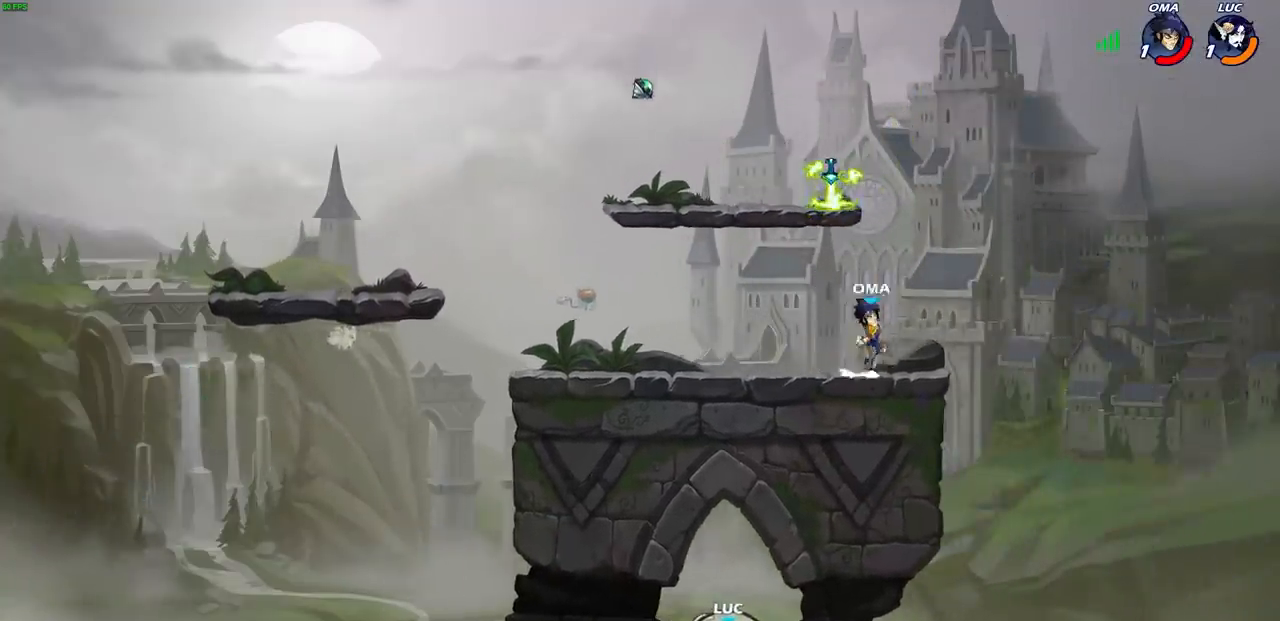
{"buttons": [], "left_stick": "right", "right_stick": "center", "events": [[500, "left_stick", "right"]]}
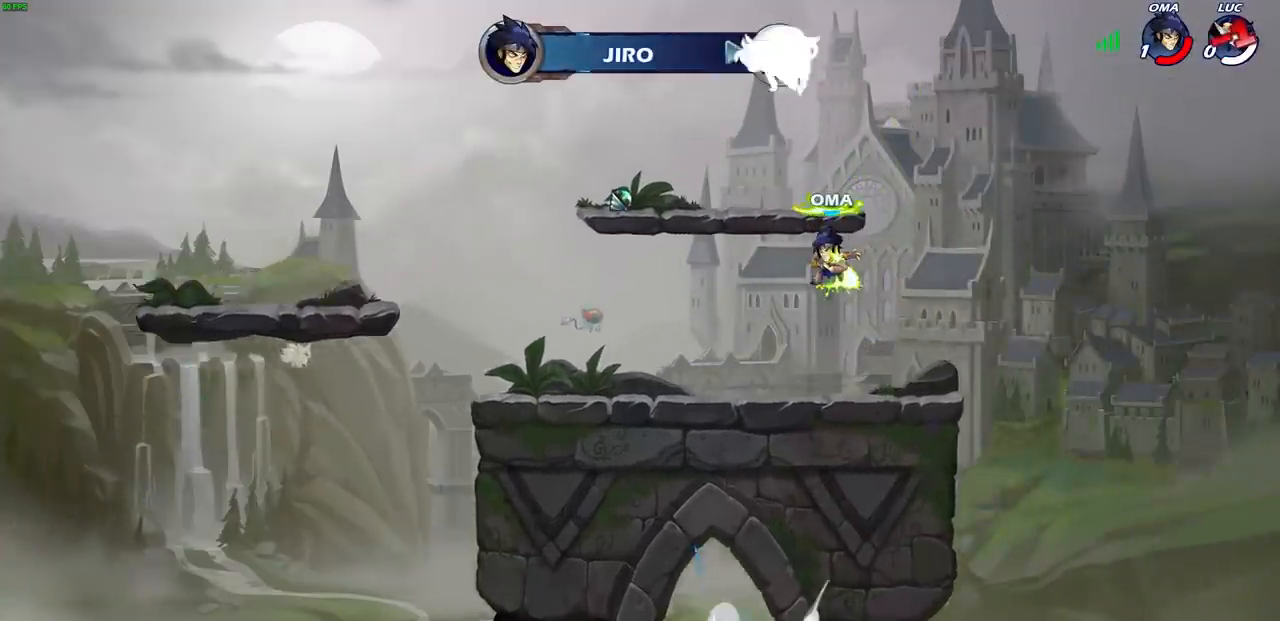
{"buttons": [], "left_stick": "center", "right_stick": "center", "events": [[150, "left_stick", "center"]]}
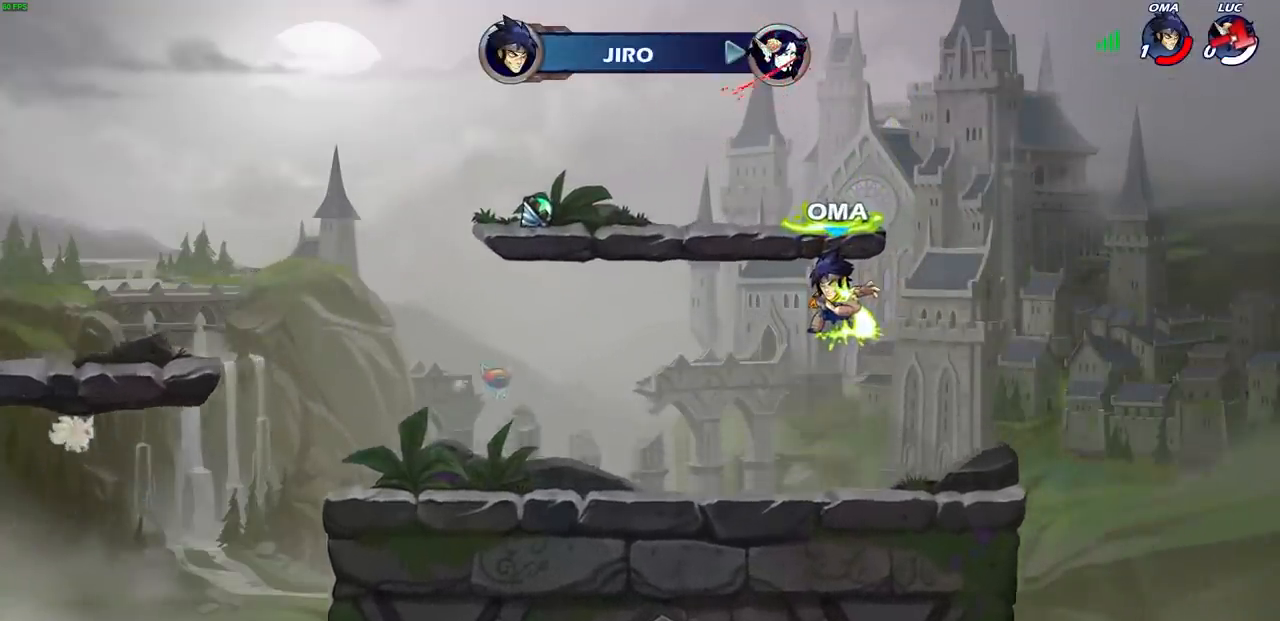
{"buttons": [], "left_stick": "center", "right_stick": "center", "events": []}
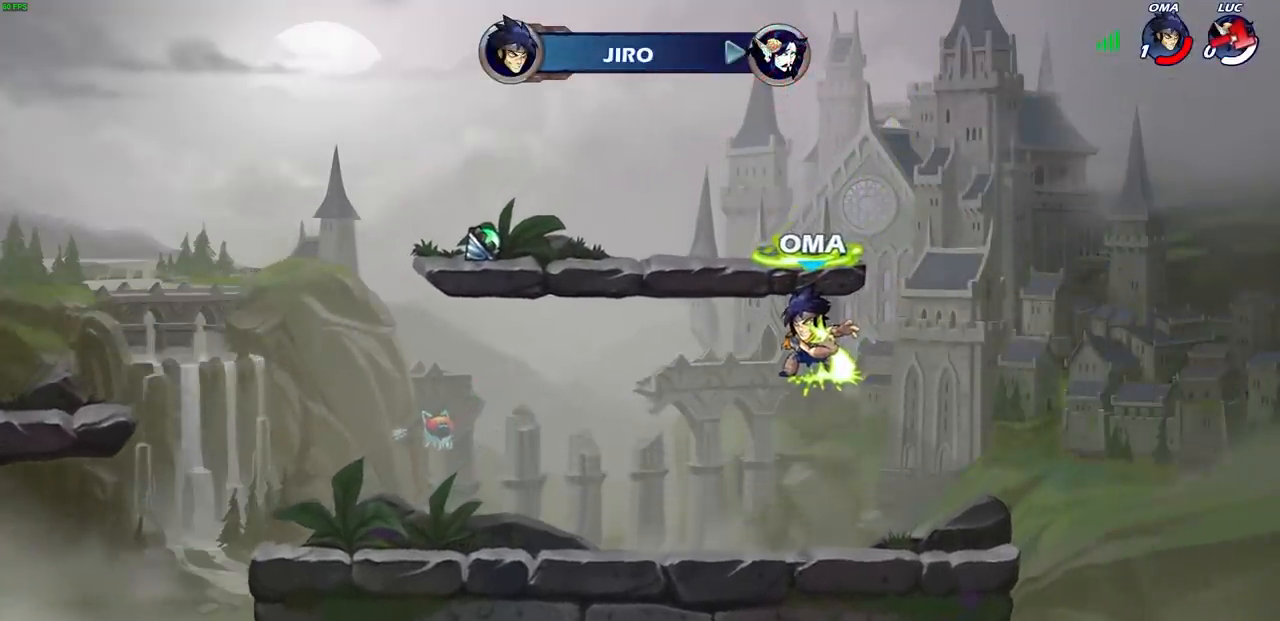
{"buttons": [], "left_stick": "center", "right_stick": "center", "events": []}
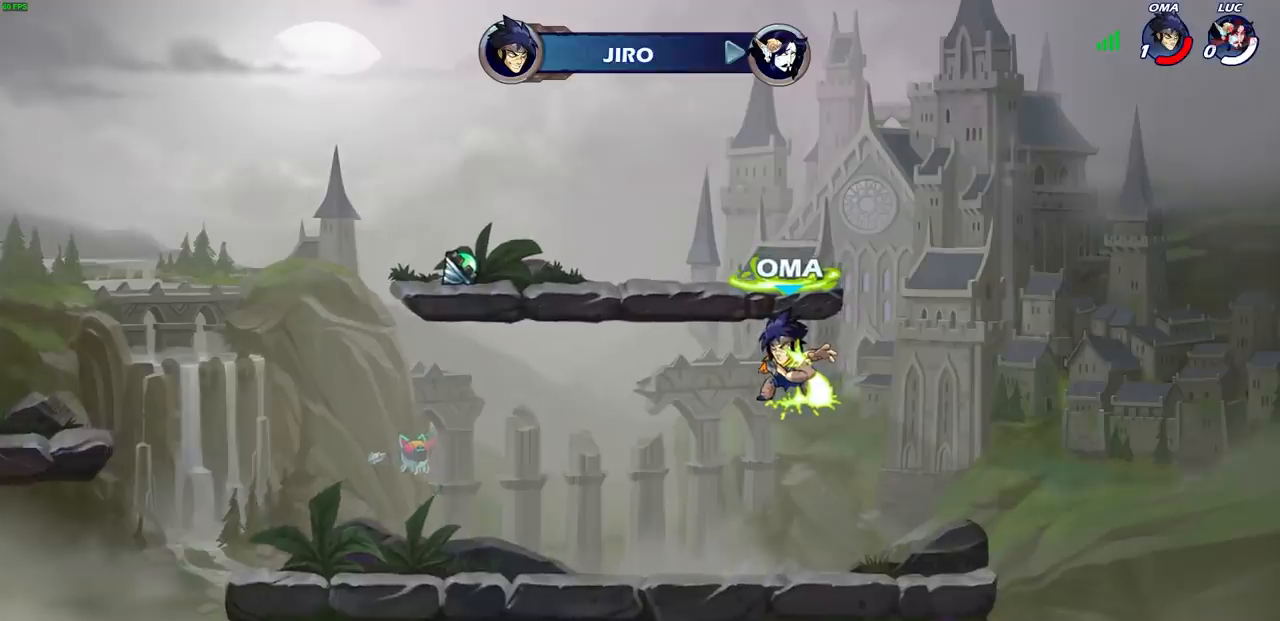
{"buttons": [], "left_stick": "center", "right_stick": "center", "events": []}
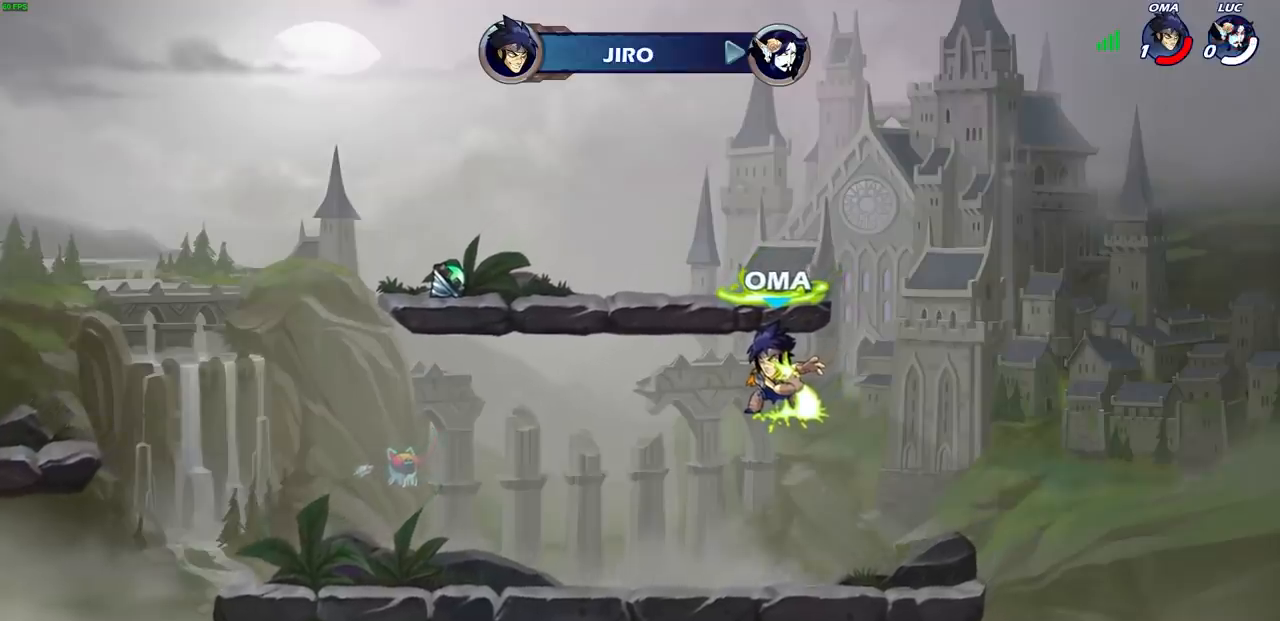
{"buttons": [], "left_stick": "center", "right_stick": "center", "events": []}
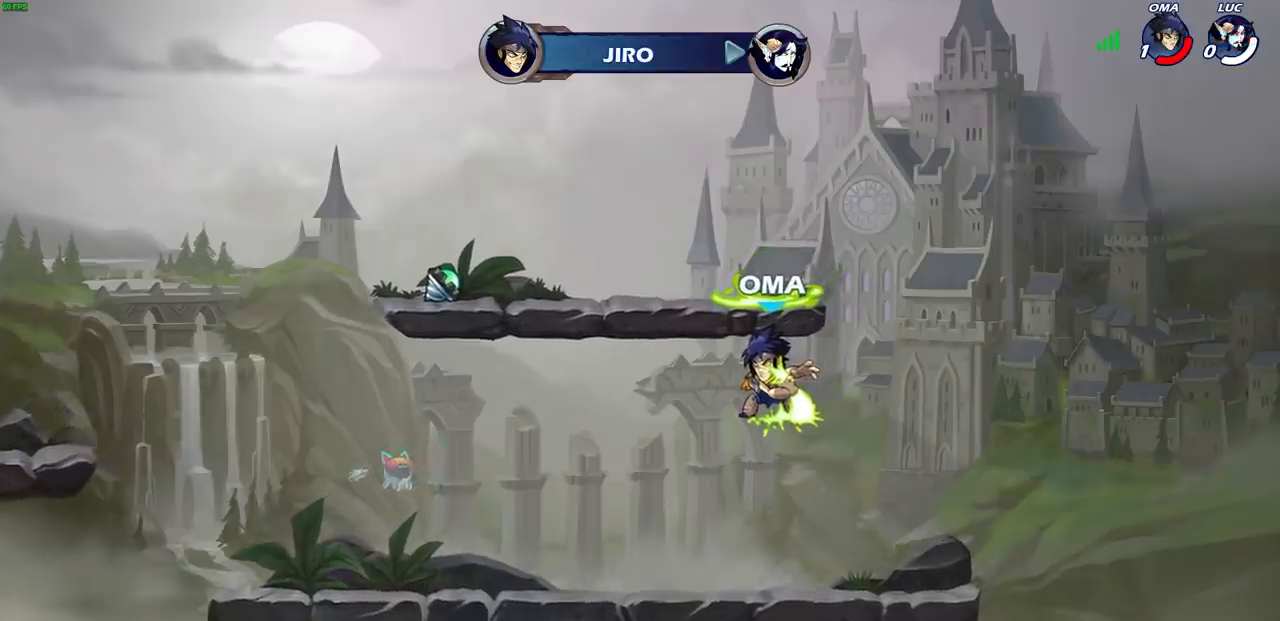
{"buttons": [], "left_stick": "center", "right_stick": "center", "events": []}
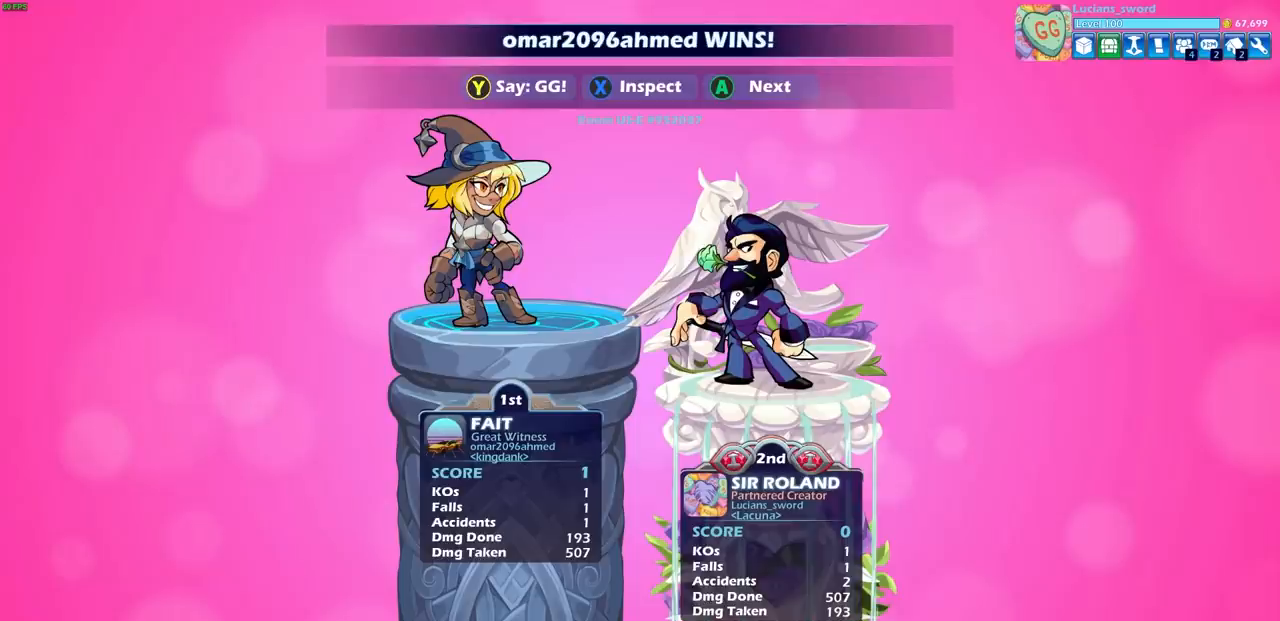
{"buttons": [], "left_stick": "center", "right_stick": "center", "events": []}